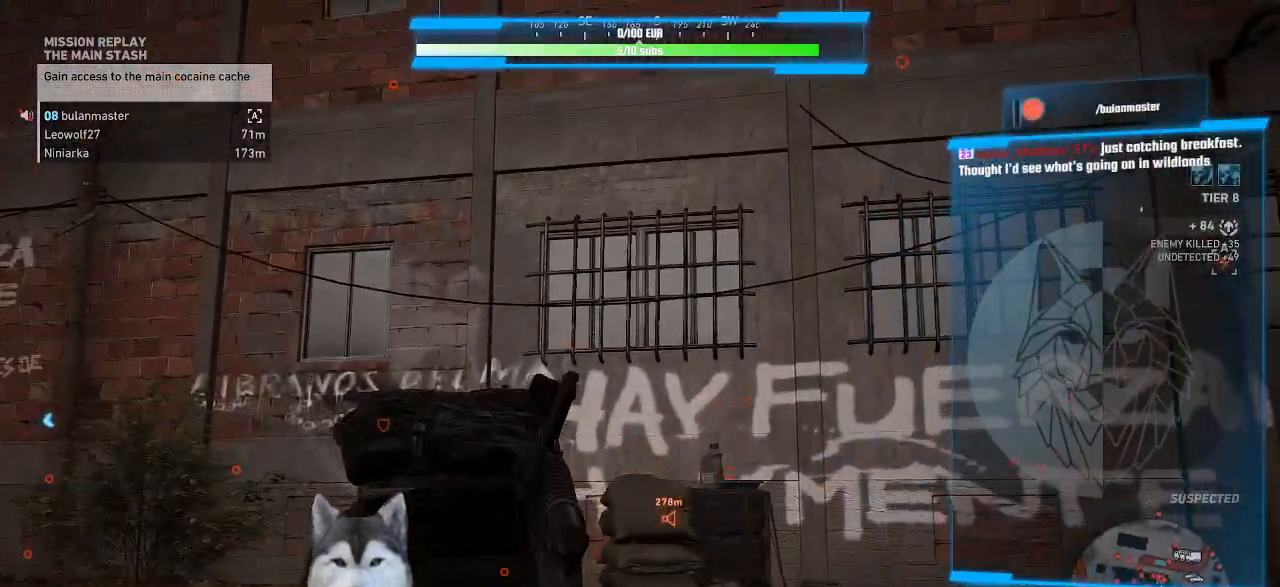
Gameplay with keyboard and mouse; each line is a JSON object with the keys and mouse buttons held at the frame after it. "events" lists presses ("down") and releases ("up") of ".", "/", "0", "1", "2", "3", "4", "5", "6", "7", "8", "9", "a", "alt_l", "alt_r", "b", "backslash", "backspace", "c", "caps_lock", "comma", "ctrl_l", "ctrl_r", "d", "e", "equals", "f", "g", "h", "i", "j", "k", "l", "lbracket", "m", "minus", "n", "o", "p", "q", "quote", "r", "rbracket", "return", "s", "semicolon", "shift_l", "shift_r", "space", "t", "tab", "tilde", "u", "v", "w", "x", "y", "z", "mouse_left", "mouse_wheel" and "mouse_right" between this image and that frame as [ms after this image, input, new state], when the widget could be followed in between. "mouse_left", "mouse_wheel", "mouse_right" = the "left", "wheel", "right" buttons of the "mouse" list. No other keys are recorded. "wheel" means that the mouse wheel is clicked or scrolled. Not read: mouse_move.
{"keys": ["w"], "mouse": [], "events": [[34, "s", "up"], [234, "w", "down"], [434, "d", "up"]]}
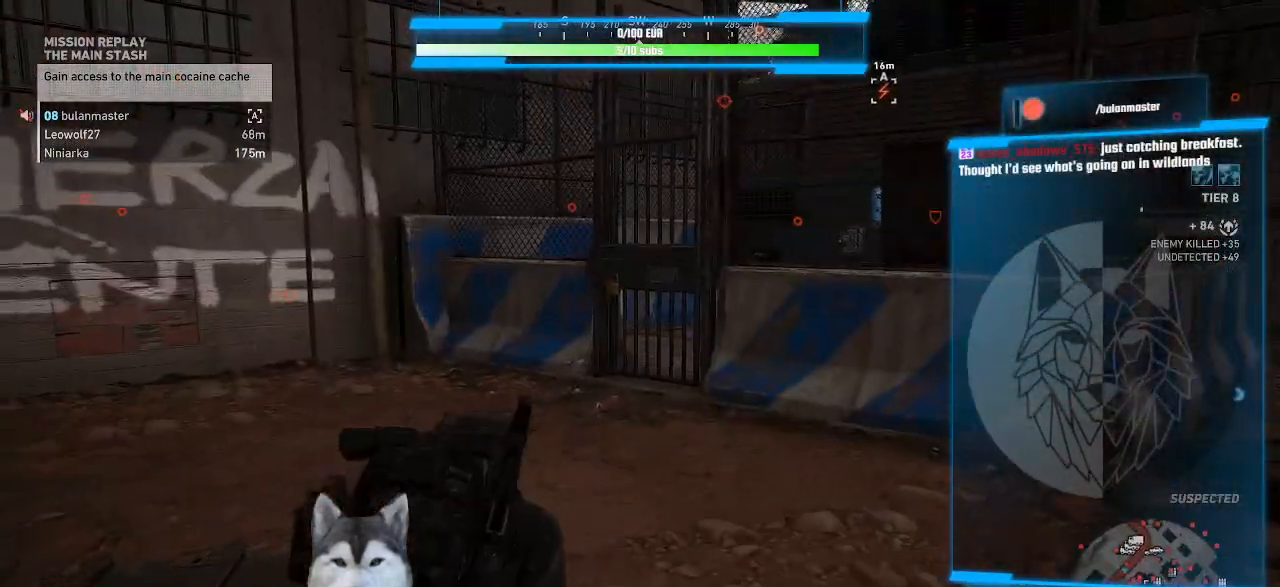
{"keys": ["w"], "mouse": [], "events": []}
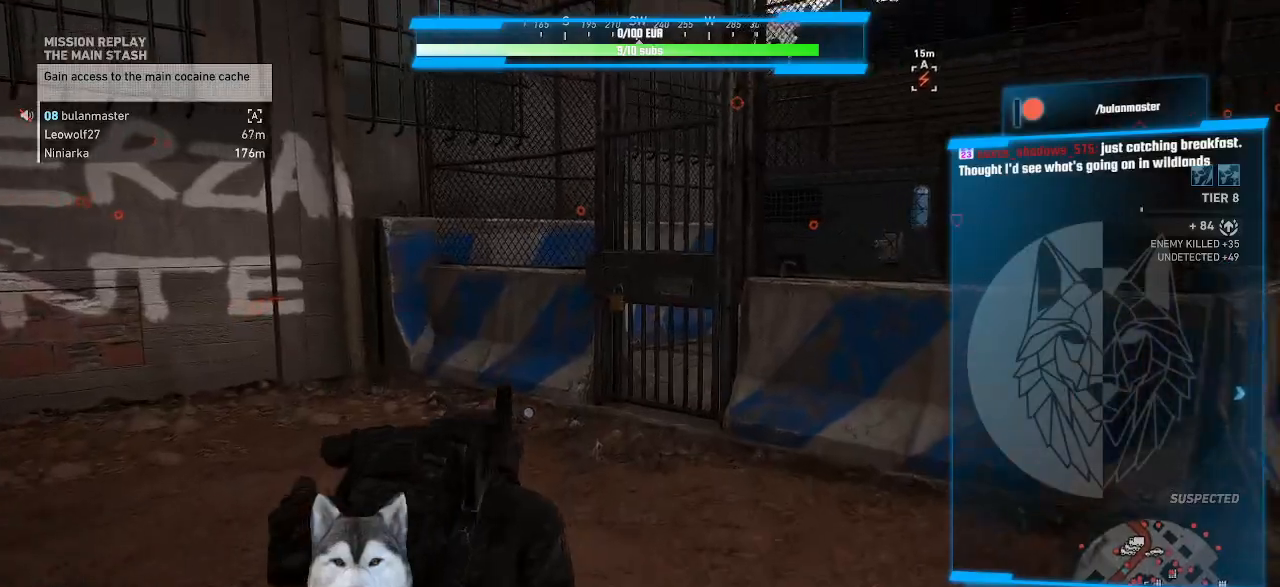
{"keys": ["d", "w"], "mouse": [], "events": [[400, "d", "down"]]}
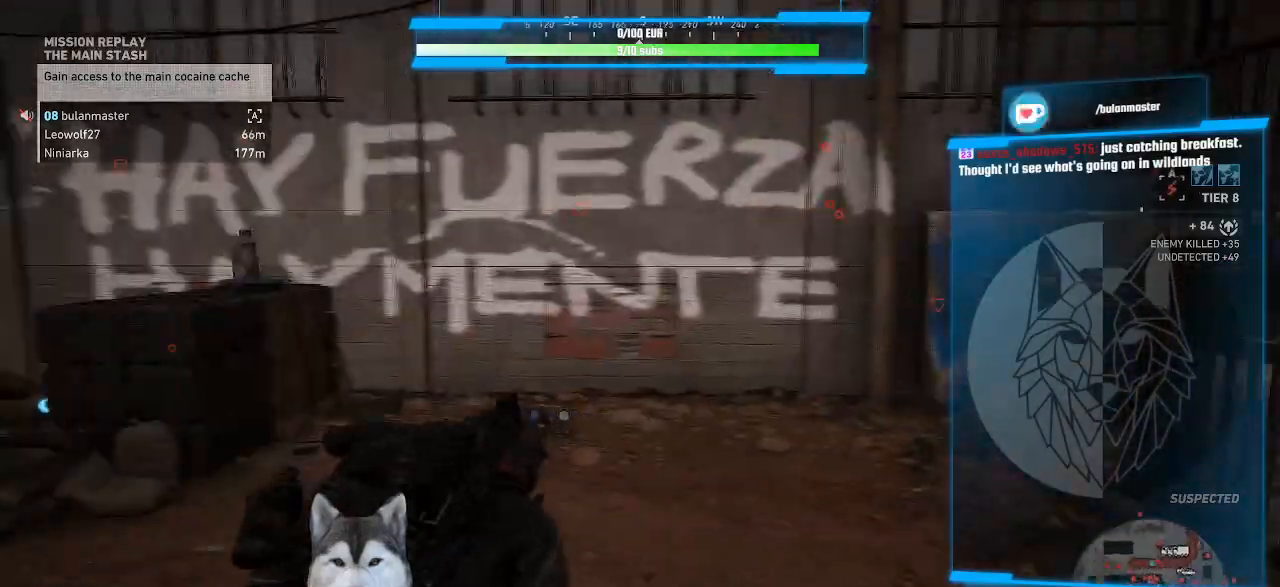
{"keys": ["d", "w"], "mouse": [], "events": []}
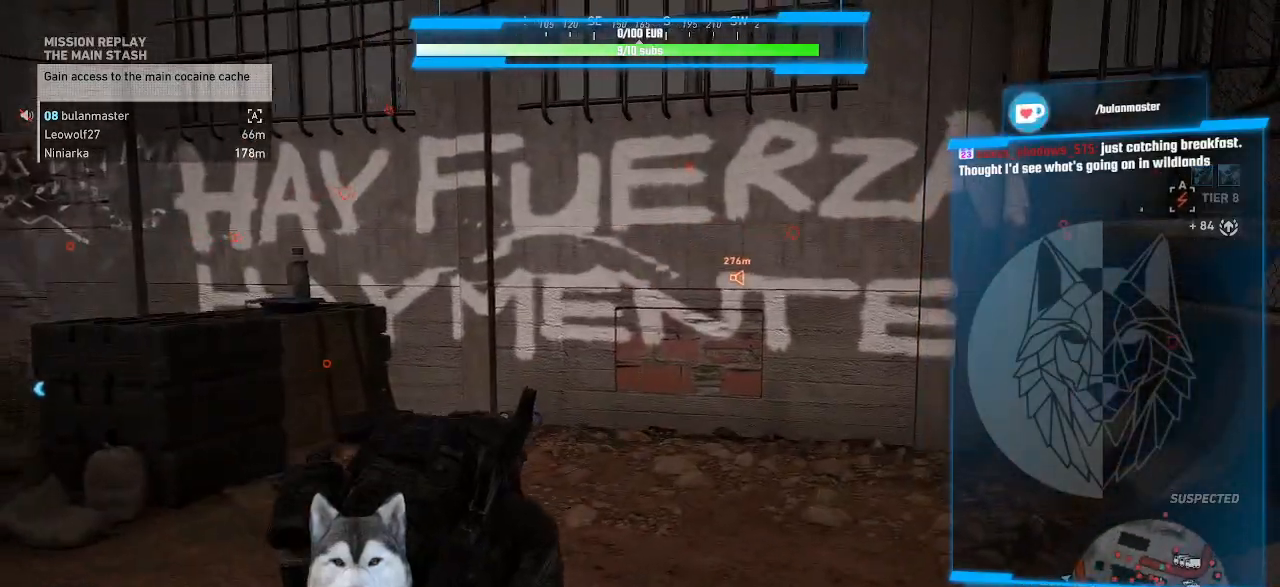
{"keys": ["w"], "mouse": [], "events": [[400, "d", "up"]]}
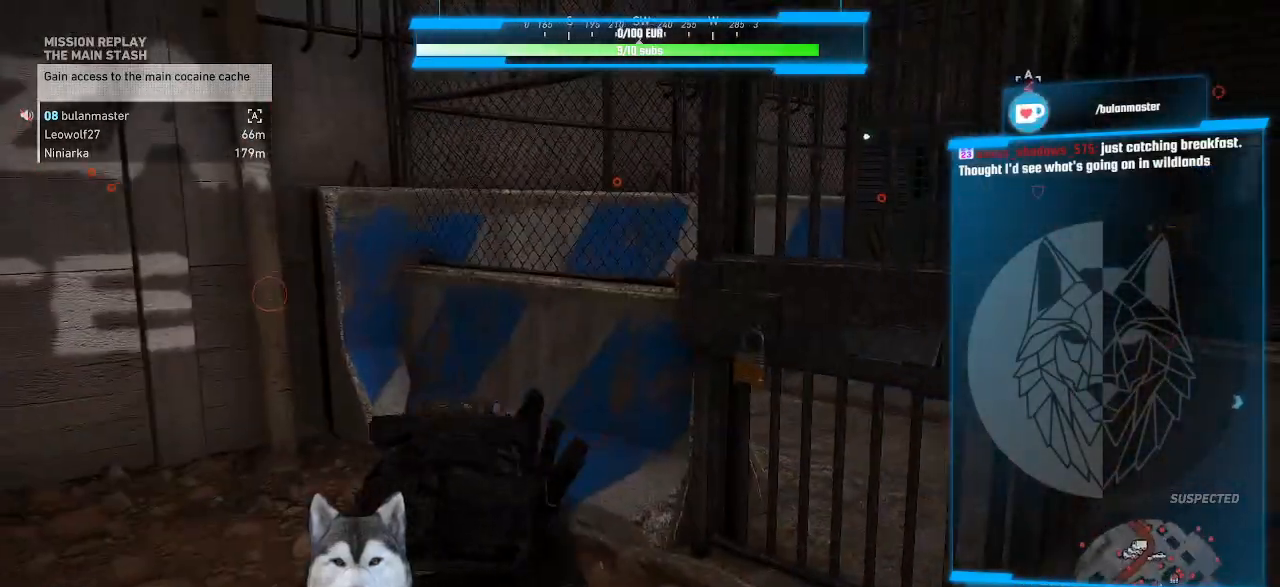
{"keys": ["e"], "mouse": [], "events": [[134, "mouse_wheel", "down"], [267, "mouse_wheel", "up"], [467, "e", "down"], [467, "w", "up"]]}
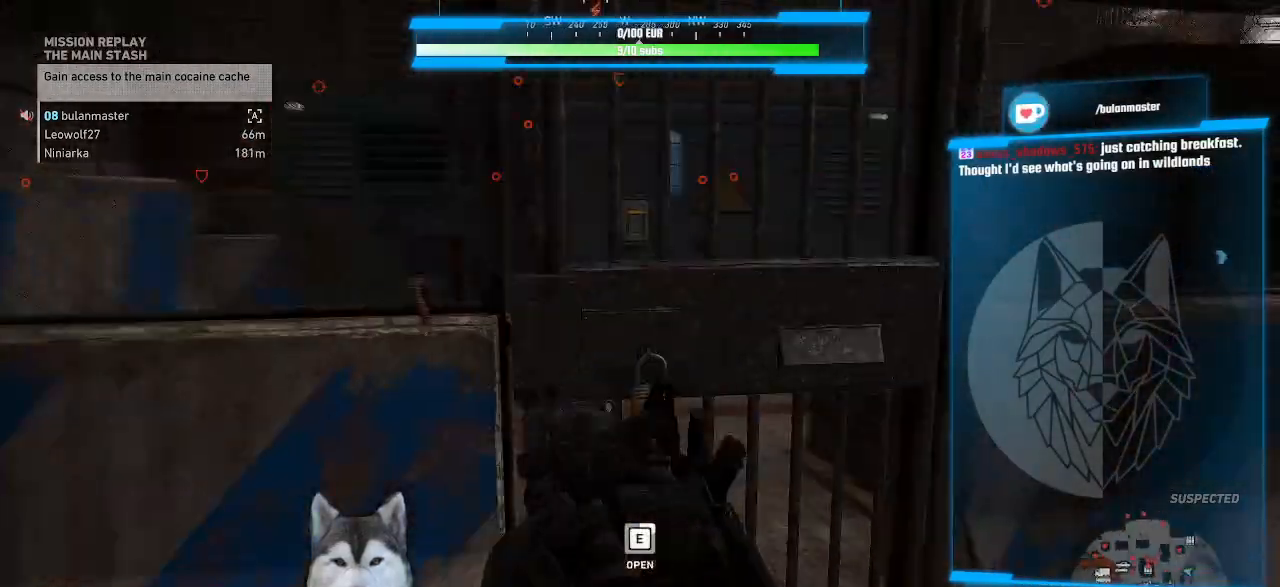
{"keys": [], "mouse": [], "events": [[434, "e", "up"]]}
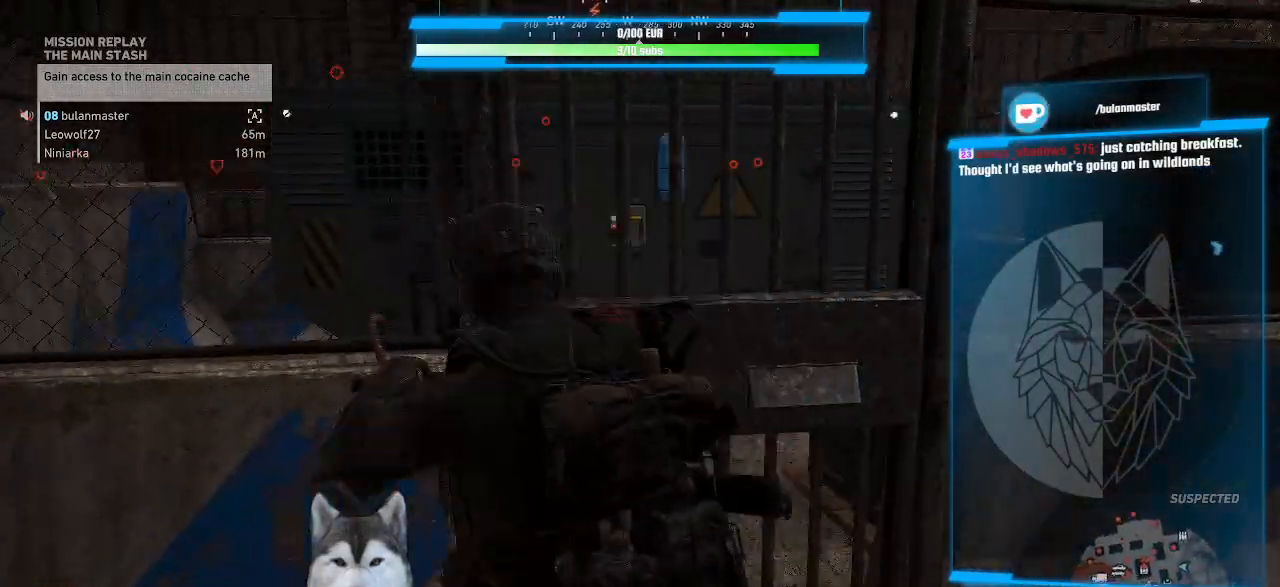
{"keys": [], "mouse": [], "events": []}
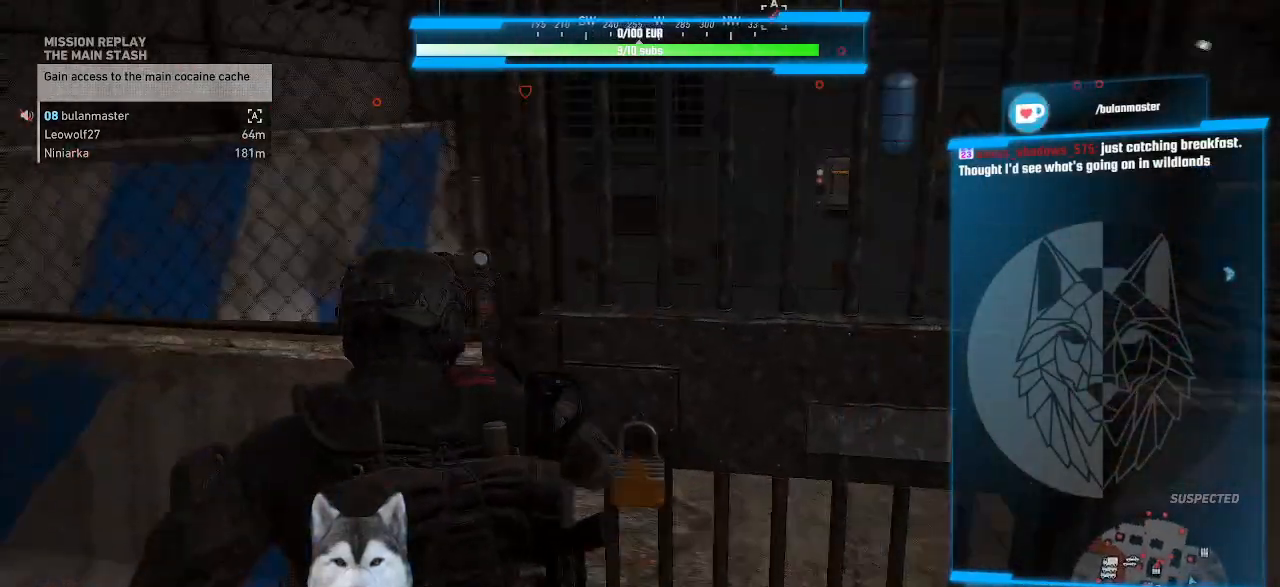
{"keys": [], "mouse": [], "events": []}
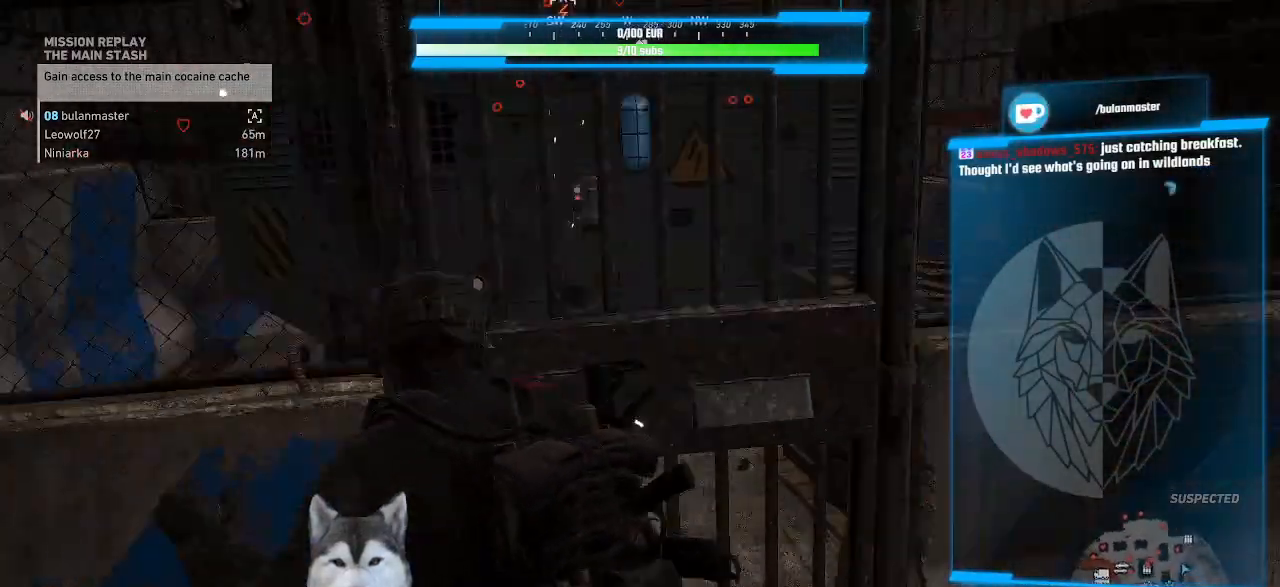
{"keys": [], "mouse": [], "events": []}